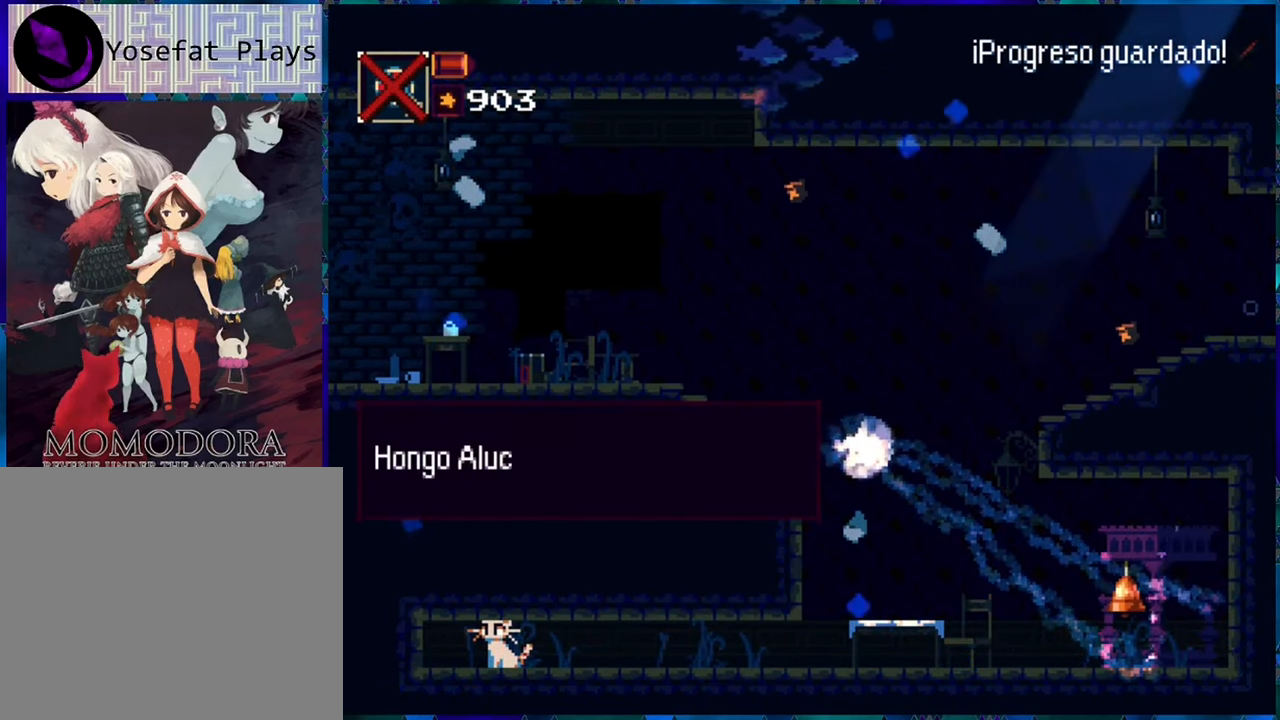
Gameplay with a controller (Nintendo layout); each line is a JSON object with the inputs held at the frame after it. "events" lists button and stick changes between this image and that frame as [ms after this image, input, new state], when the widget could be followed in between. Not read: L3 R3.
{"buttons": ["DPAD_RIGHT"], "left_stick": "center", "right_stick": "center", "events": [[383, "DPAD_RIGHT", "down"]]}
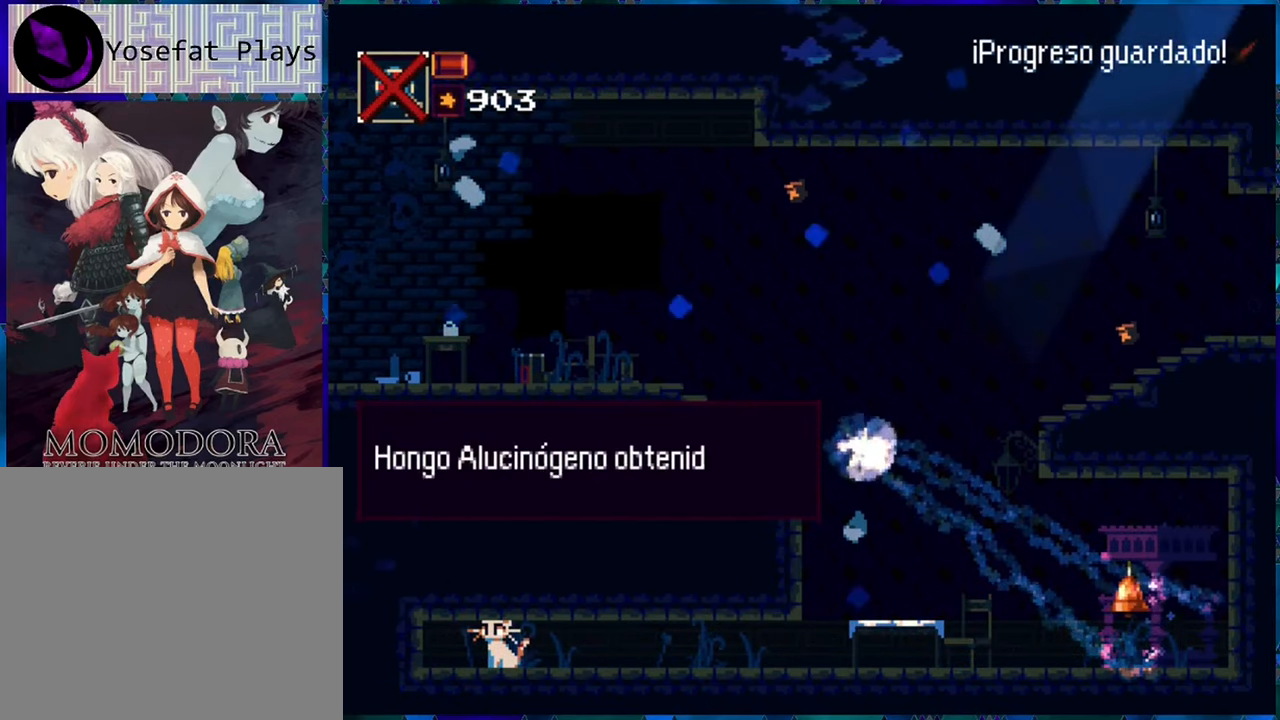
{"buttons": ["DPAD_RIGHT"], "left_stick": "center", "right_stick": "center", "events": []}
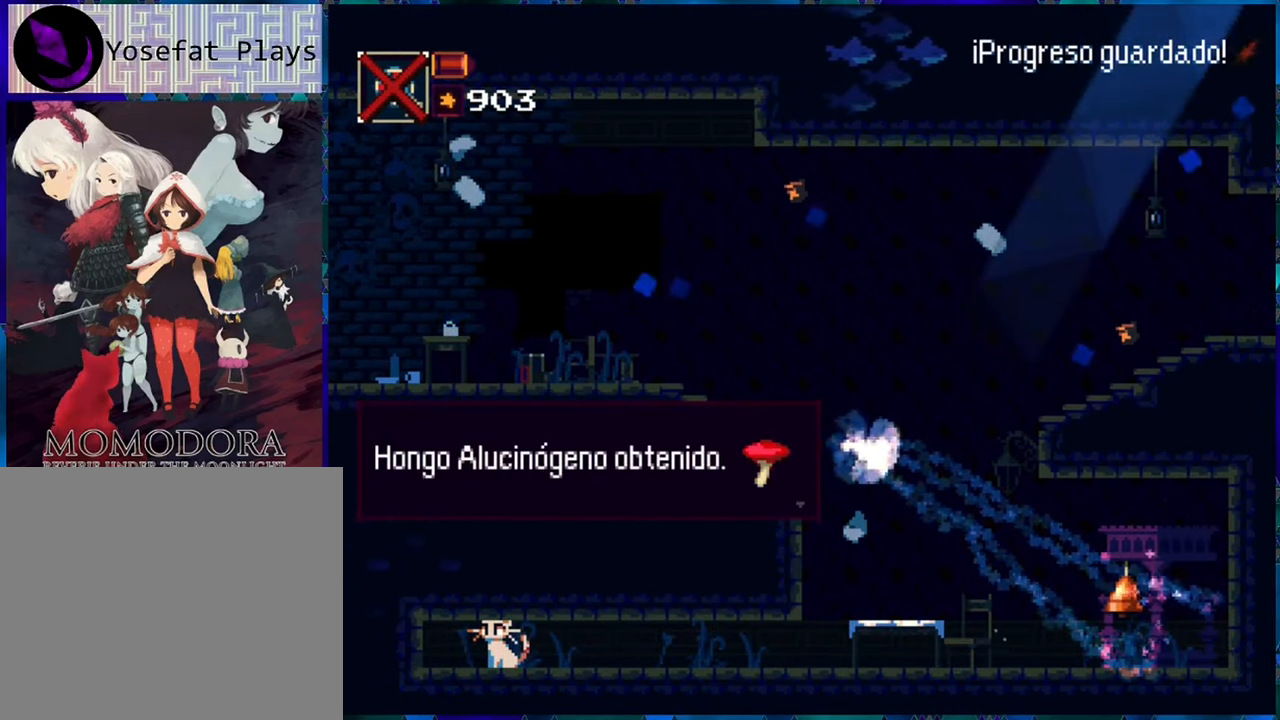
{"buttons": ["DPAD_RIGHT"], "left_stick": "center", "right_stick": "center", "events": [[100, "B", "down"], [216, "B", "up"]]}
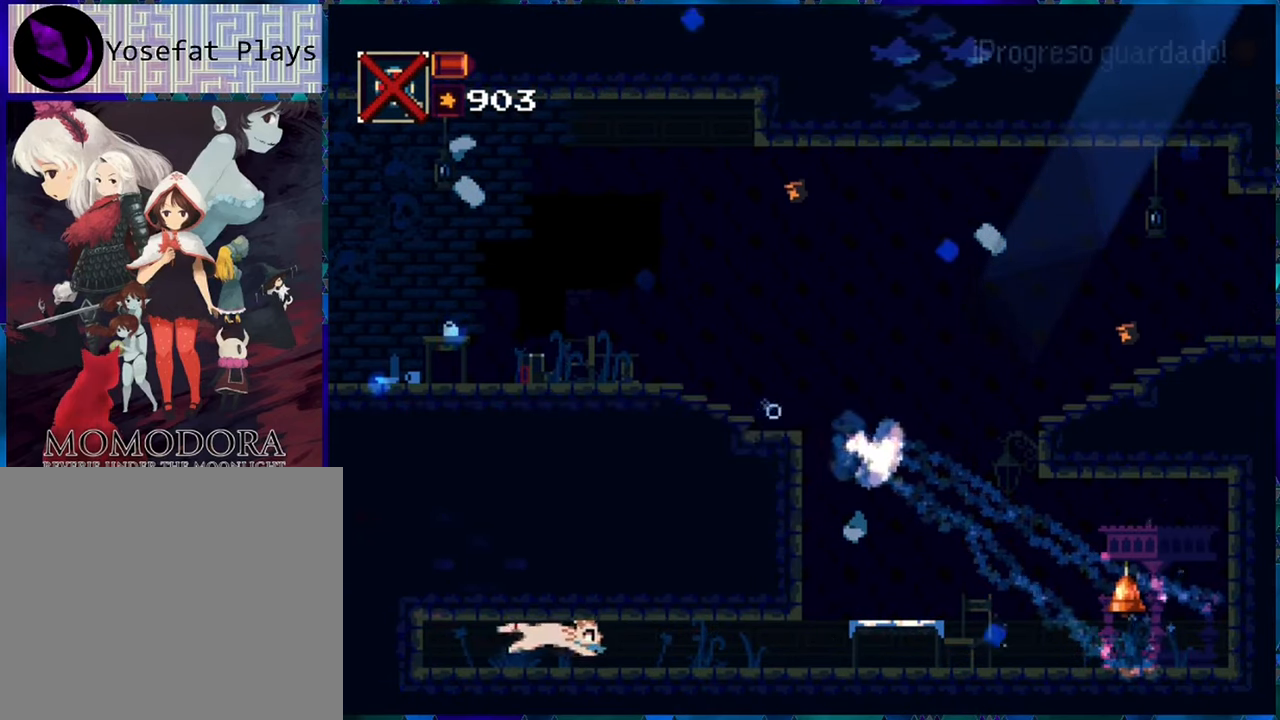
{"buttons": ["DPAD_RIGHT"], "left_stick": "center", "right_stick": "center", "events": []}
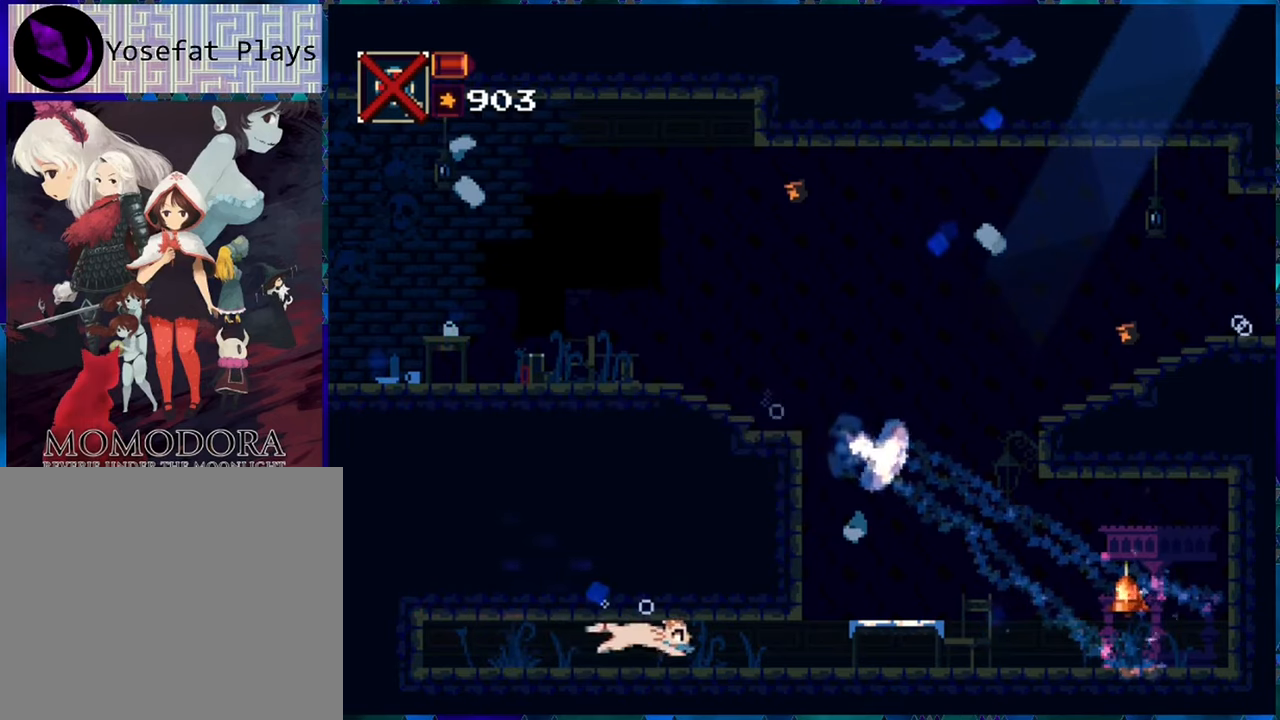
{"buttons": ["DPAD_RIGHT"], "left_stick": "center", "right_stick": "center", "events": []}
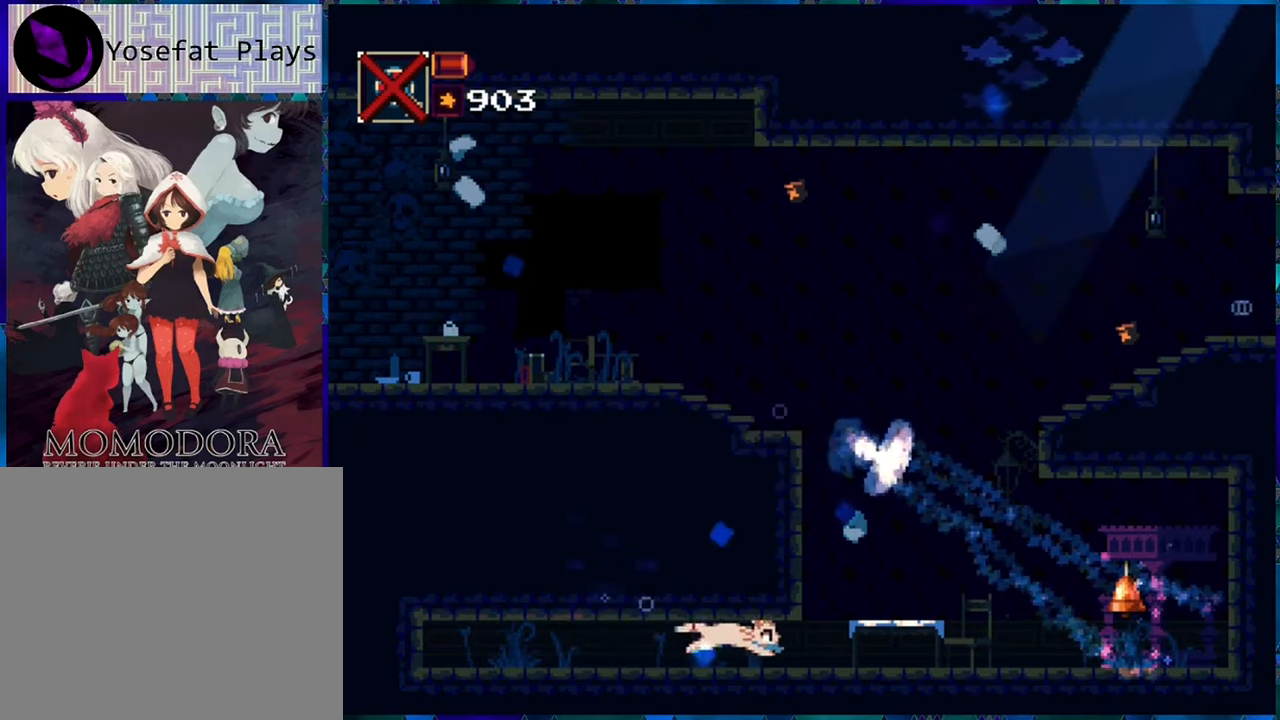
{"buttons": ["DPAD_RIGHT"], "left_stick": "center", "right_stick": "center", "events": []}
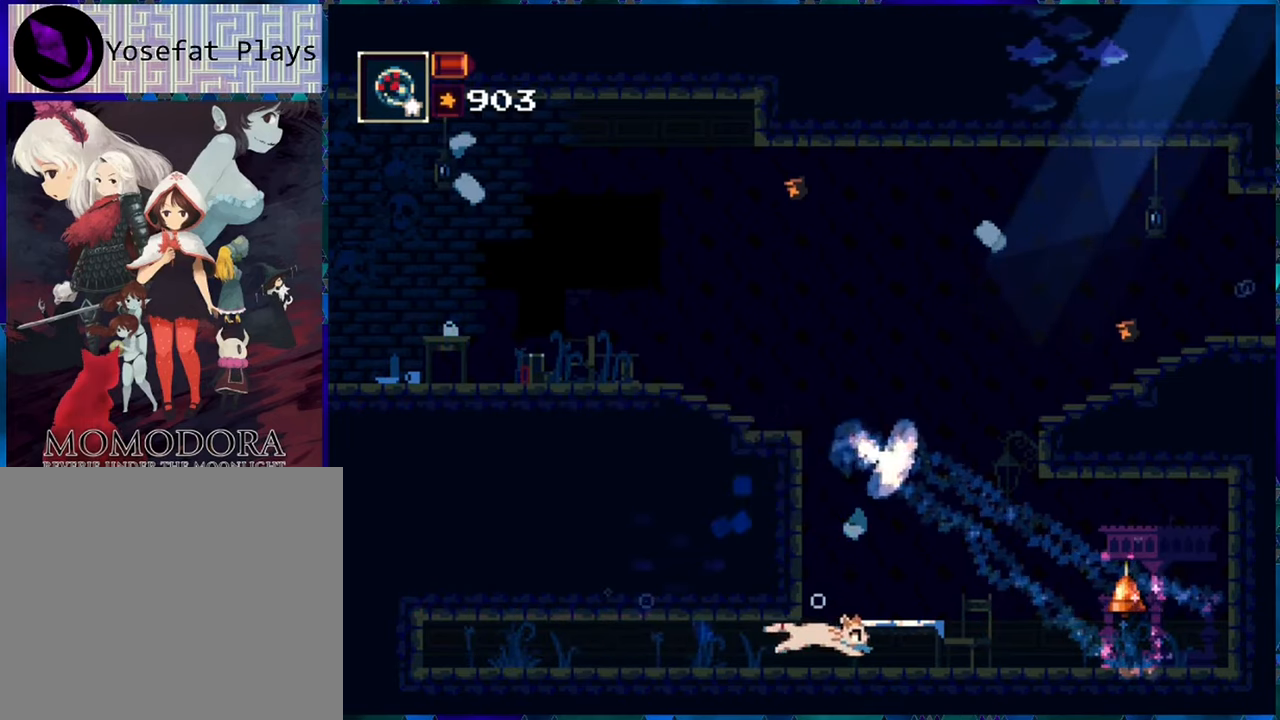
{"buttons": ["DPAD_RIGHT"], "left_stick": "center", "right_stick": "center", "events": []}
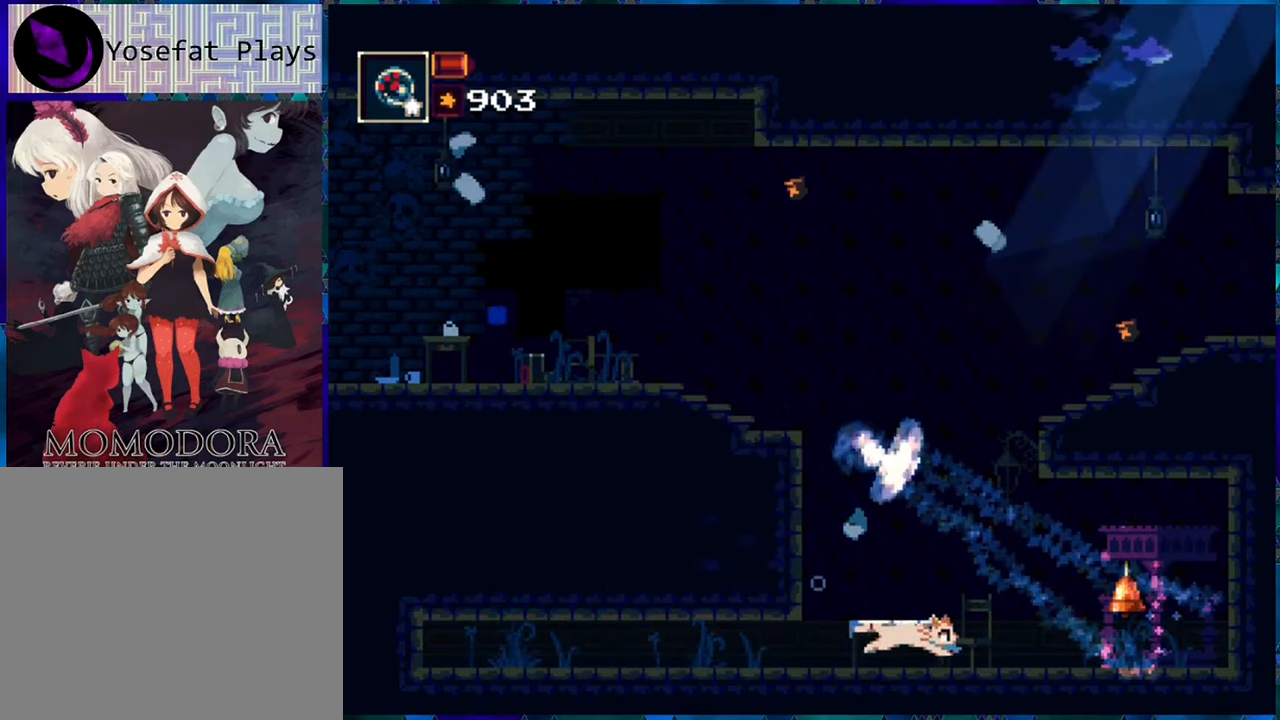
{"buttons": ["B", "Y", "DPAD_RIGHT"], "left_stick": "center", "right_stick": "center", "events": [[417, "B", "down"], [433, "Y", "down"]]}
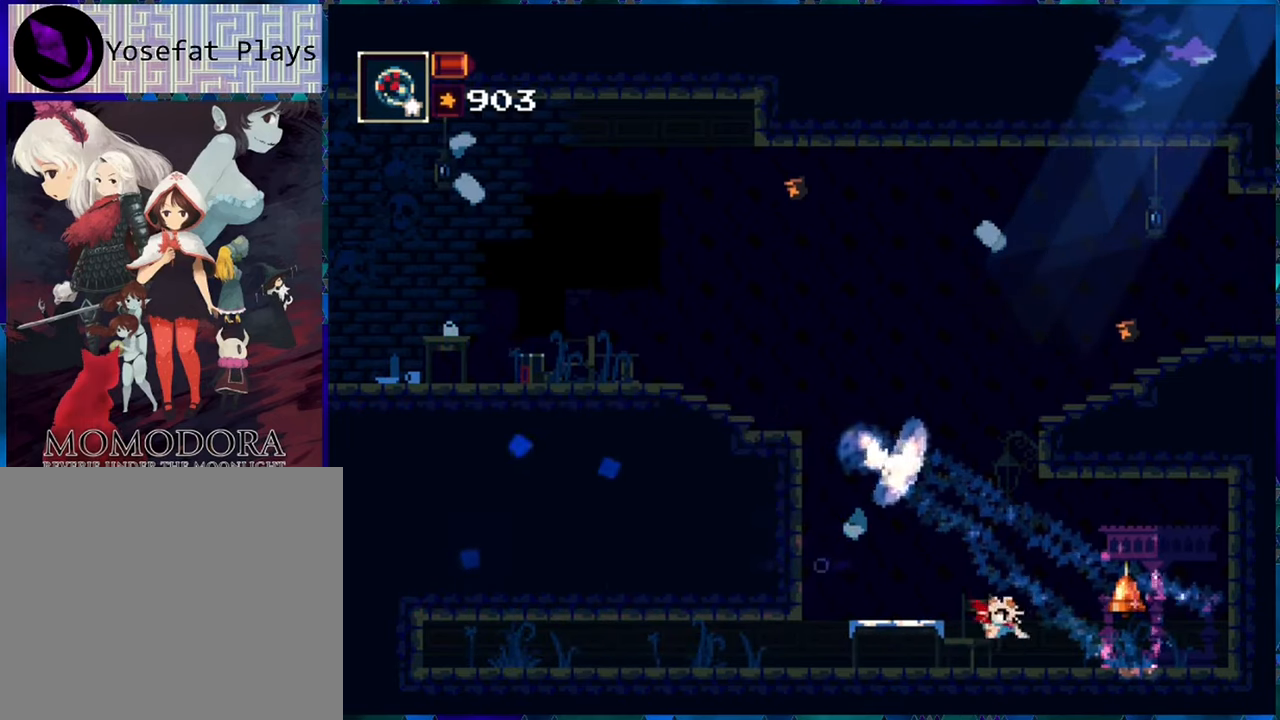
{"buttons": ["DPAD_LEFT"], "left_stick": "center", "right_stick": "center", "events": [[33, "B", "up"], [33, "Y", "up"], [200, "DPAD_RIGHT", "up"], [400, "DPAD_LEFT", "down"]]}
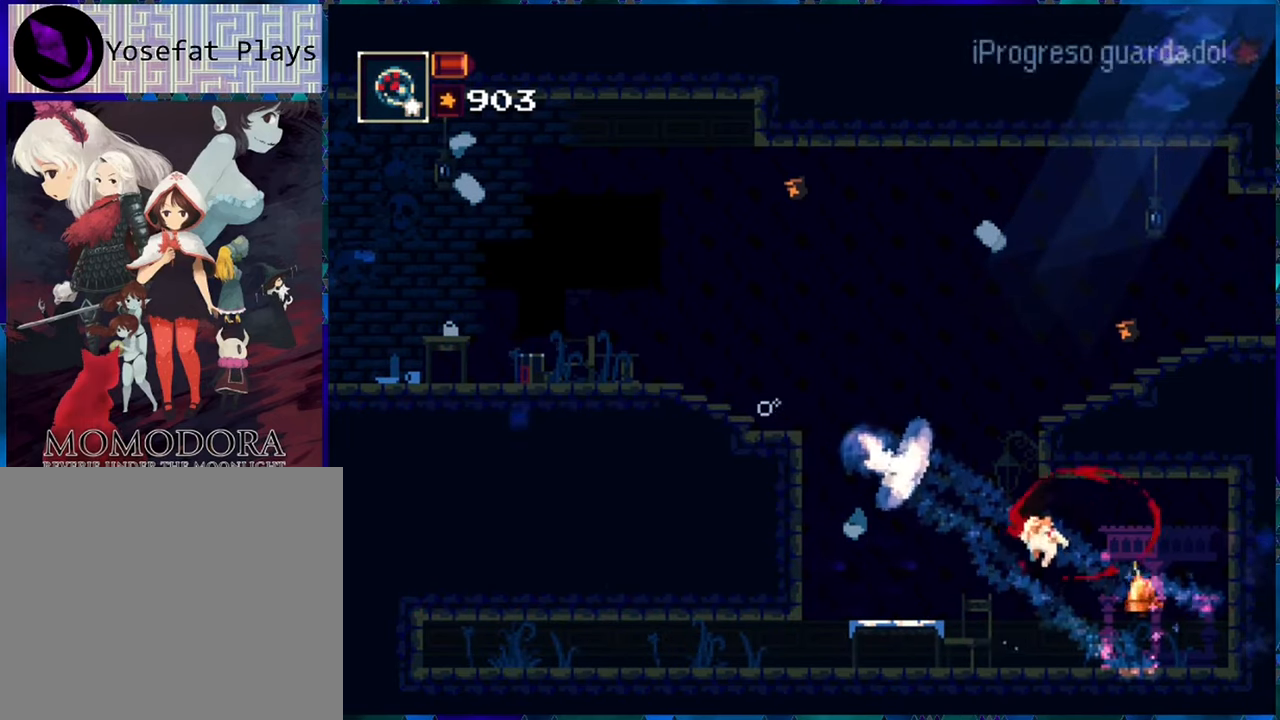
{"buttons": ["DPAD_LEFT"], "left_stick": "center", "right_stick": "center", "events": [[317, "B", "down"], [467, "B", "up"]]}
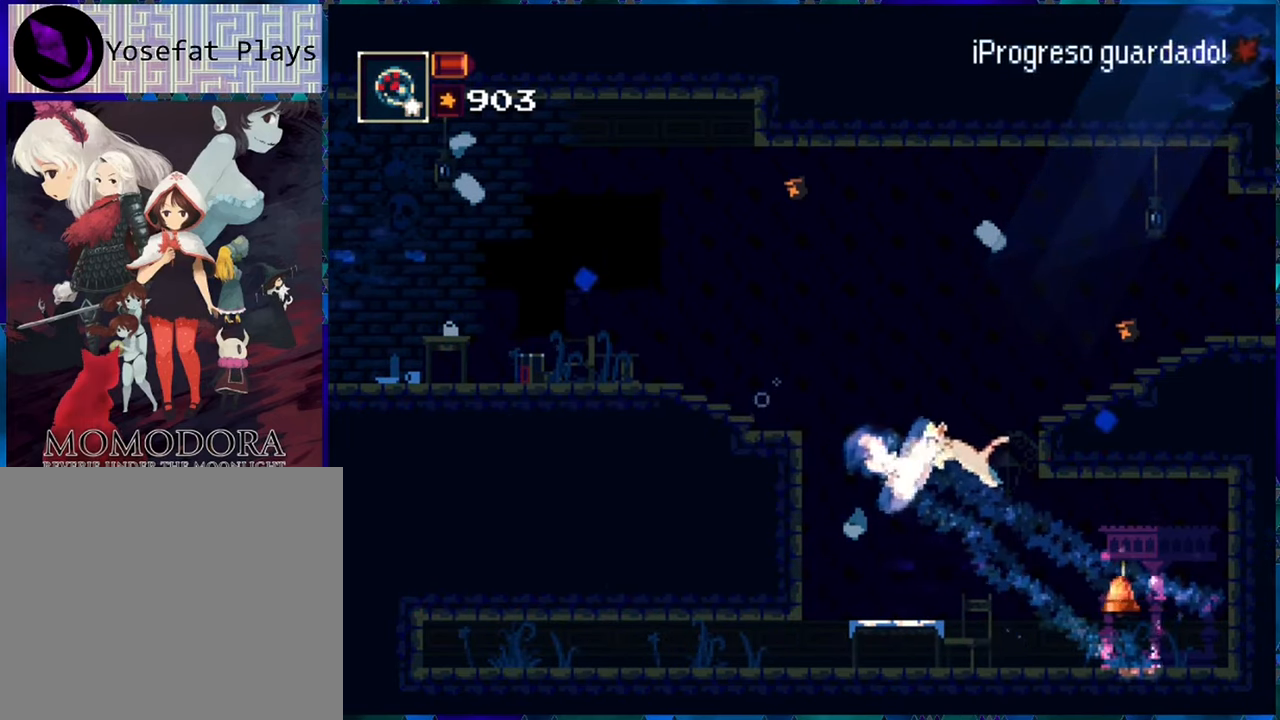
{"buttons": ["DPAD_LEFT"], "left_stick": "center", "right_stick": "center", "events": [[83, "B", "down"], [217, "B", "up"]]}
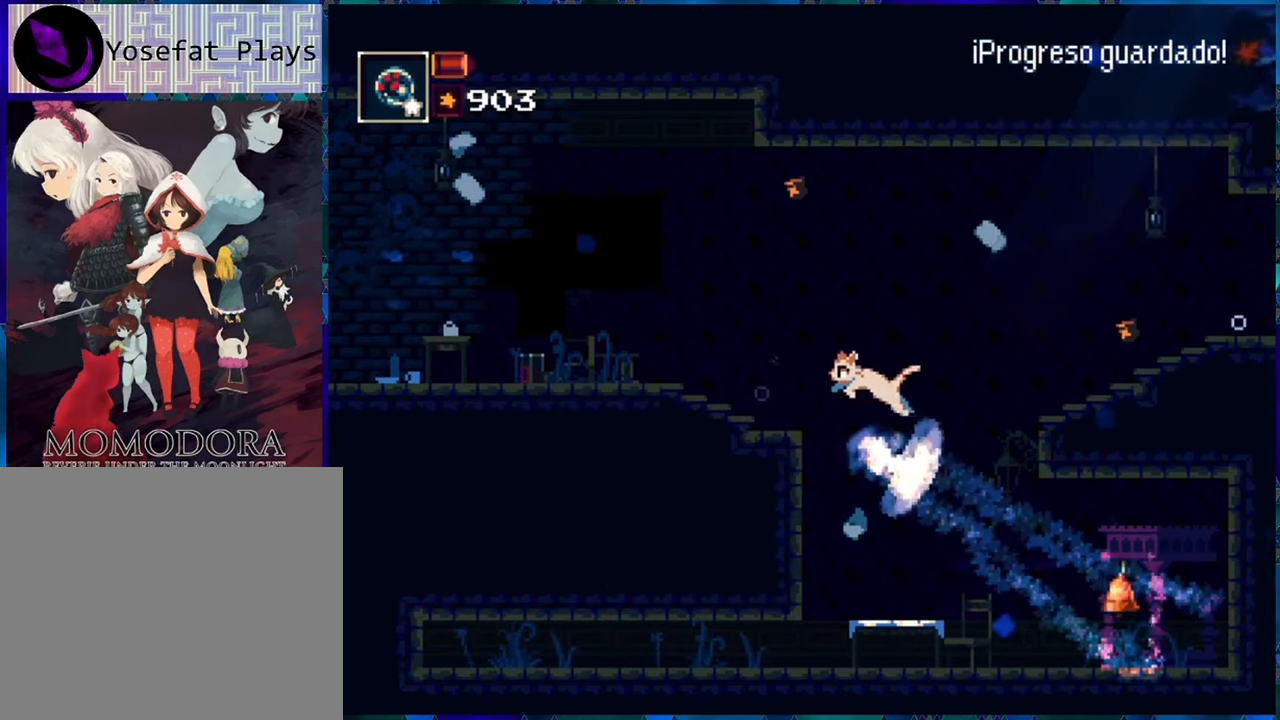
{"buttons": ["DPAD_LEFT"], "left_stick": "center", "right_stick": "center", "events": []}
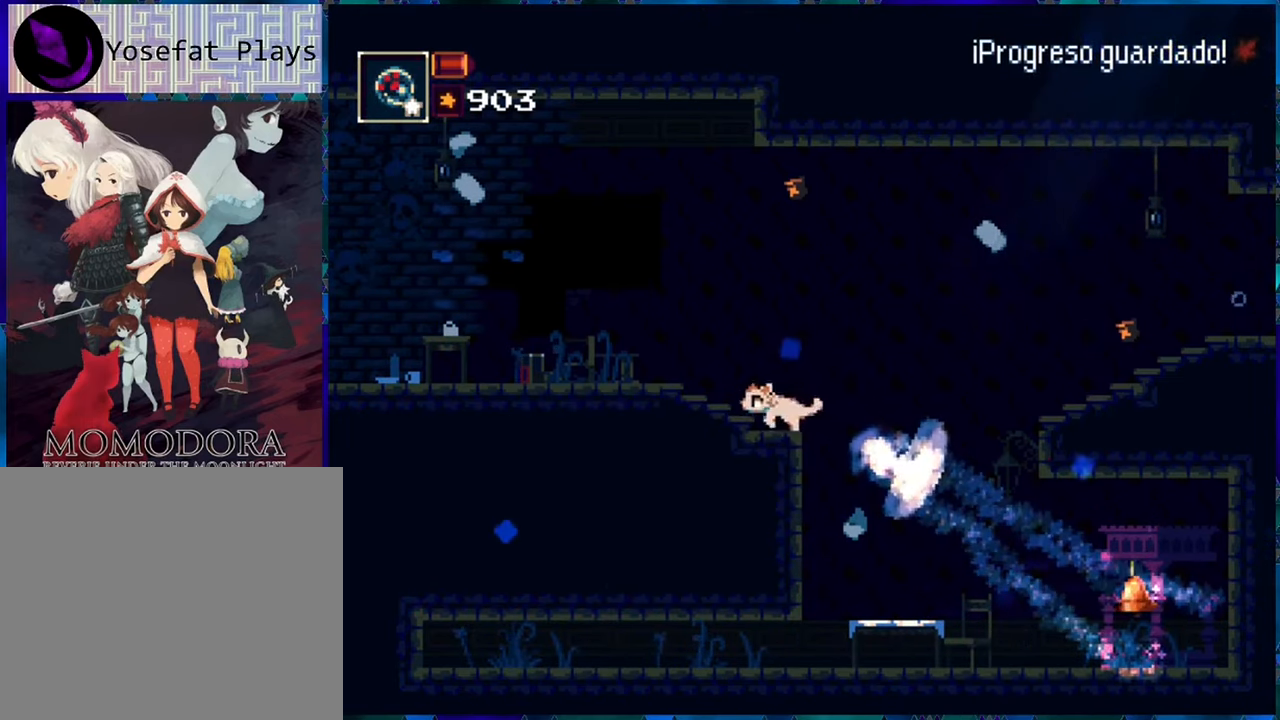
{"buttons": ["DPAD_LEFT"], "left_stick": "center", "right_stick": "center", "events": [[83, "X", "down"], [167, "X", "up"]]}
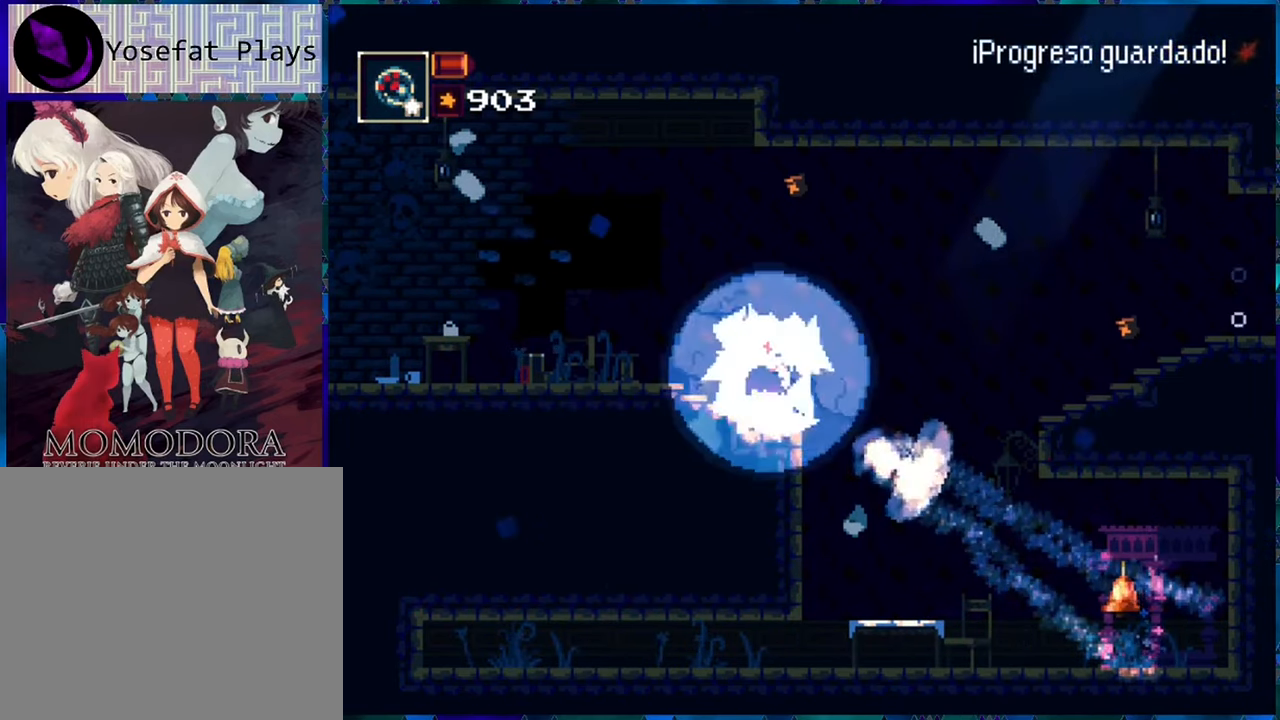
{"buttons": ["R1", "DPAD_LEFT"], "left_stick": "center", "right_stick": "center", "events": [[100, "R1", "down"]]}
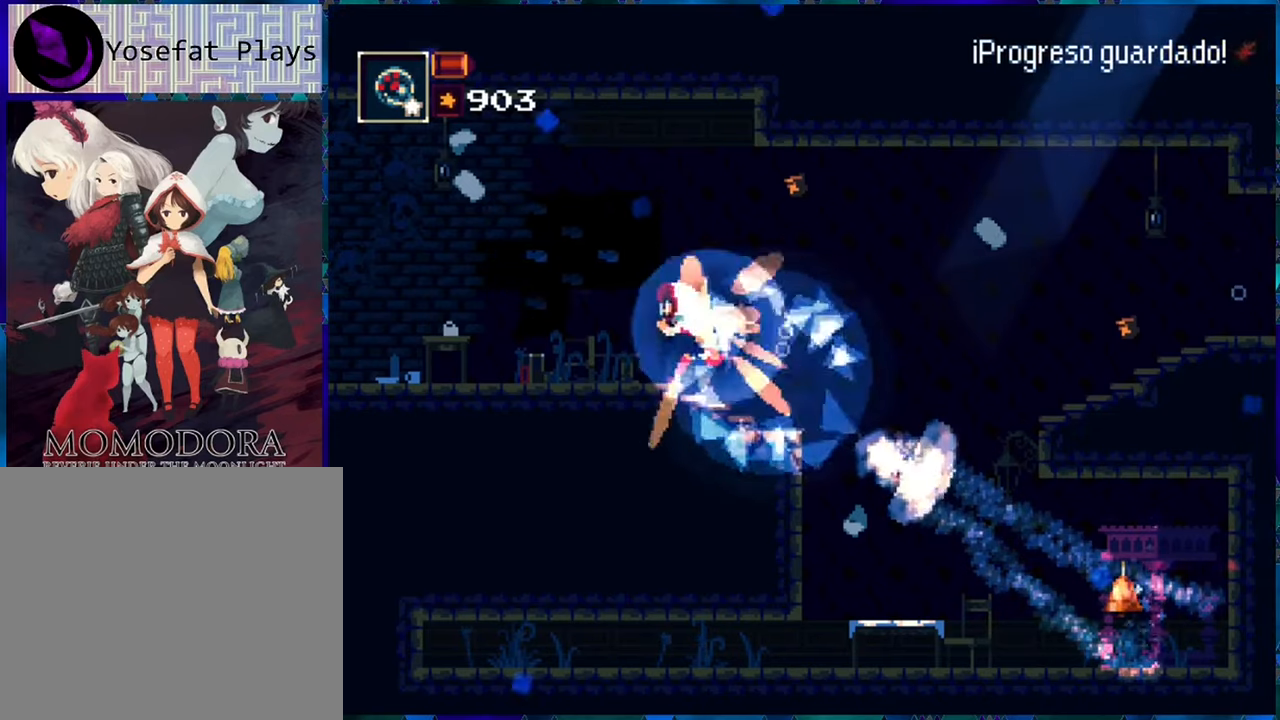
{"buttons": ["R1", "DPAD_LEFT"], "left_stick": "center", "right_stick": "center", "events": []}
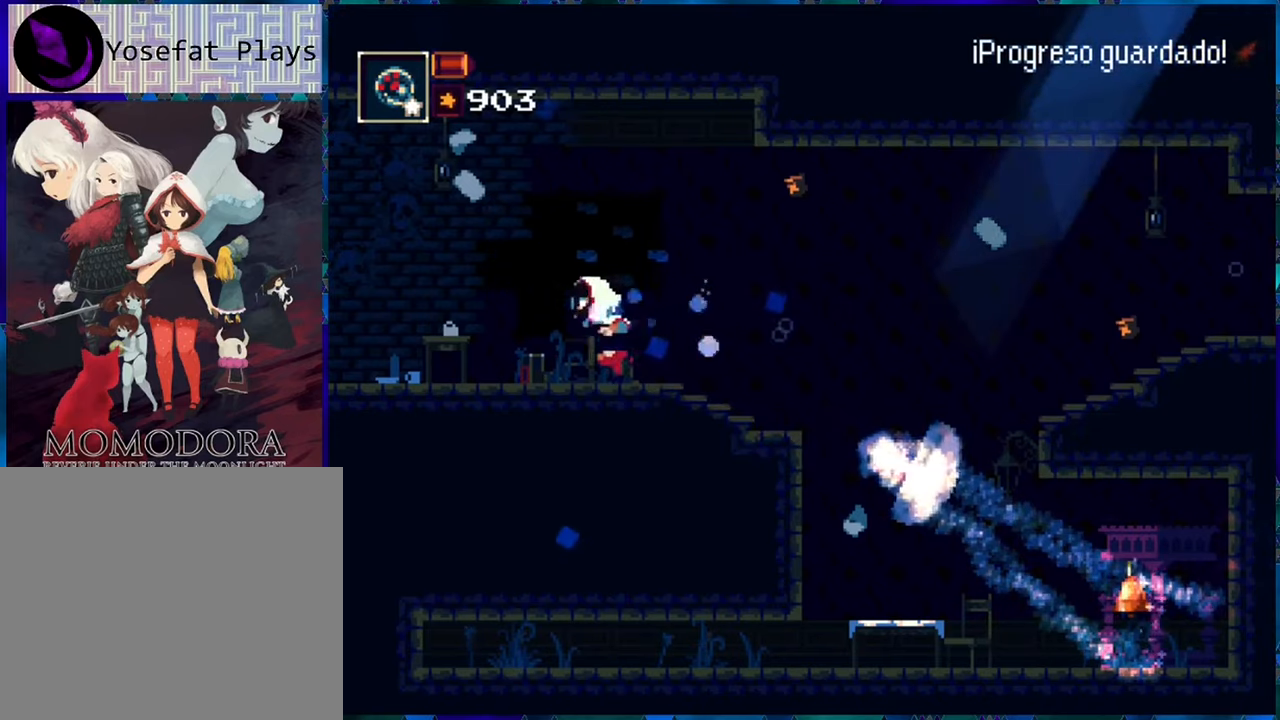
{"buttons": ["R1", "DPAD_LEFT"], "left_stick": "center", "right_stick": "center", "events": []}
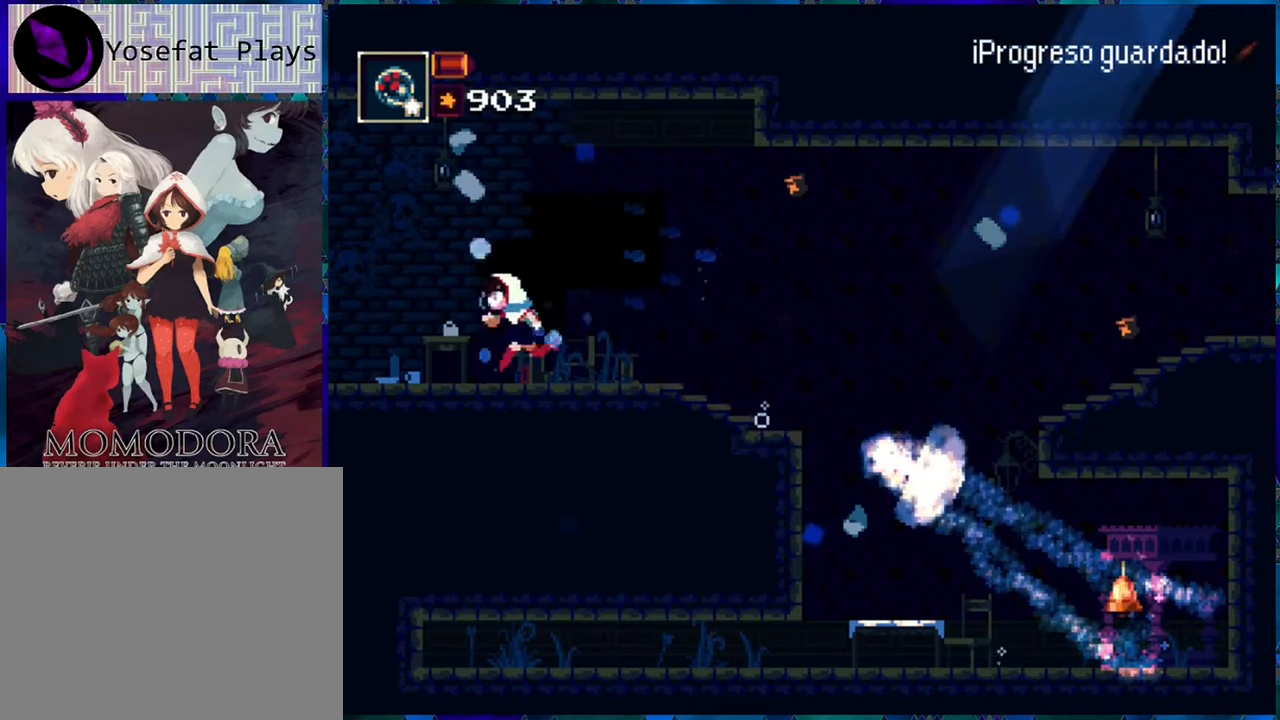
{"buttons": ["R1", "DPAD_LEFT"], "left_stick": "center", "right_stick": "center", "events": []}
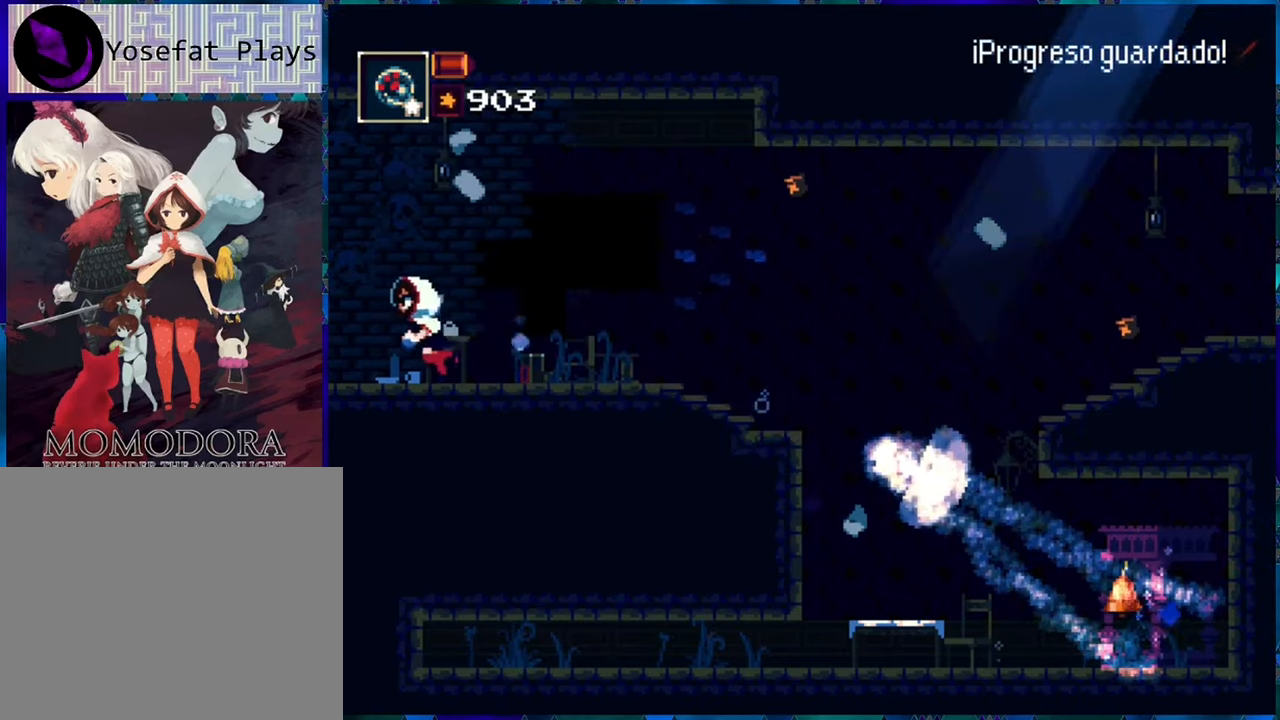
{"buttons": ["R1", "DPAD_LEFT"], "left_stick": "center", "right_stick": "center", "events": []}
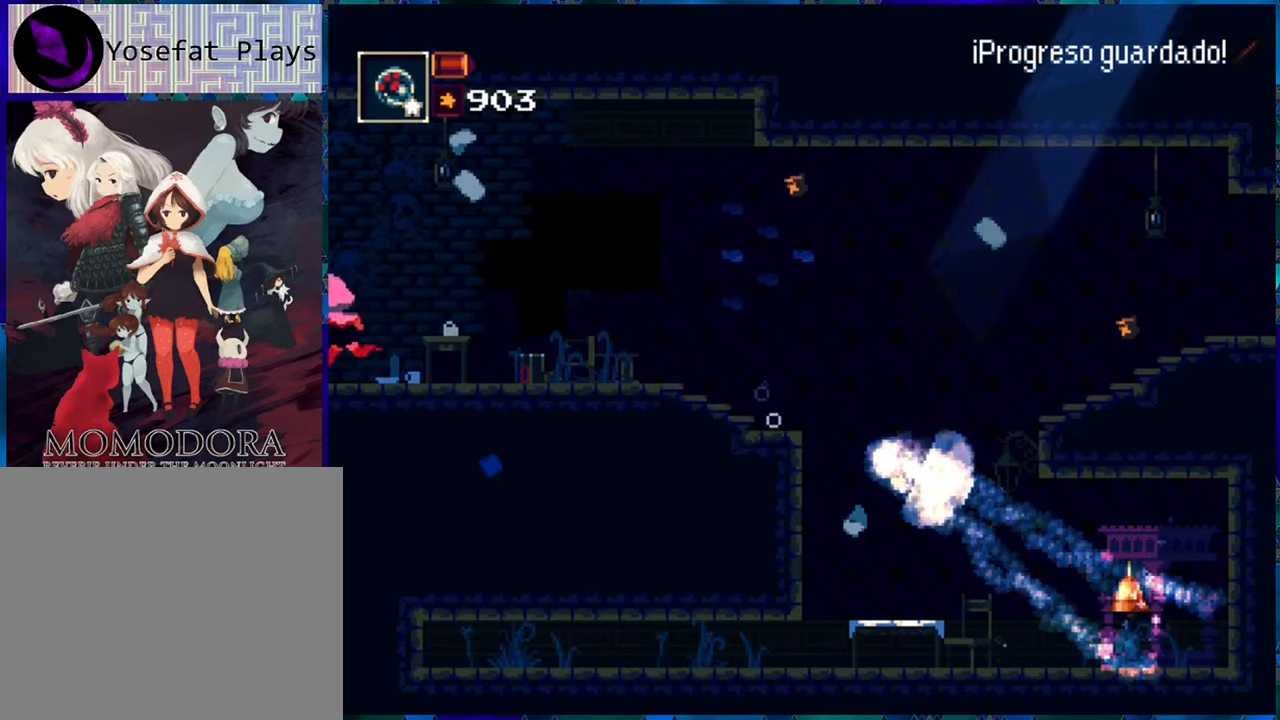
{"buttons": ["R1"], "left_stick": "center", "right_stick": "center", "events": [[300, "DPAD_LEFT", "up"]]}
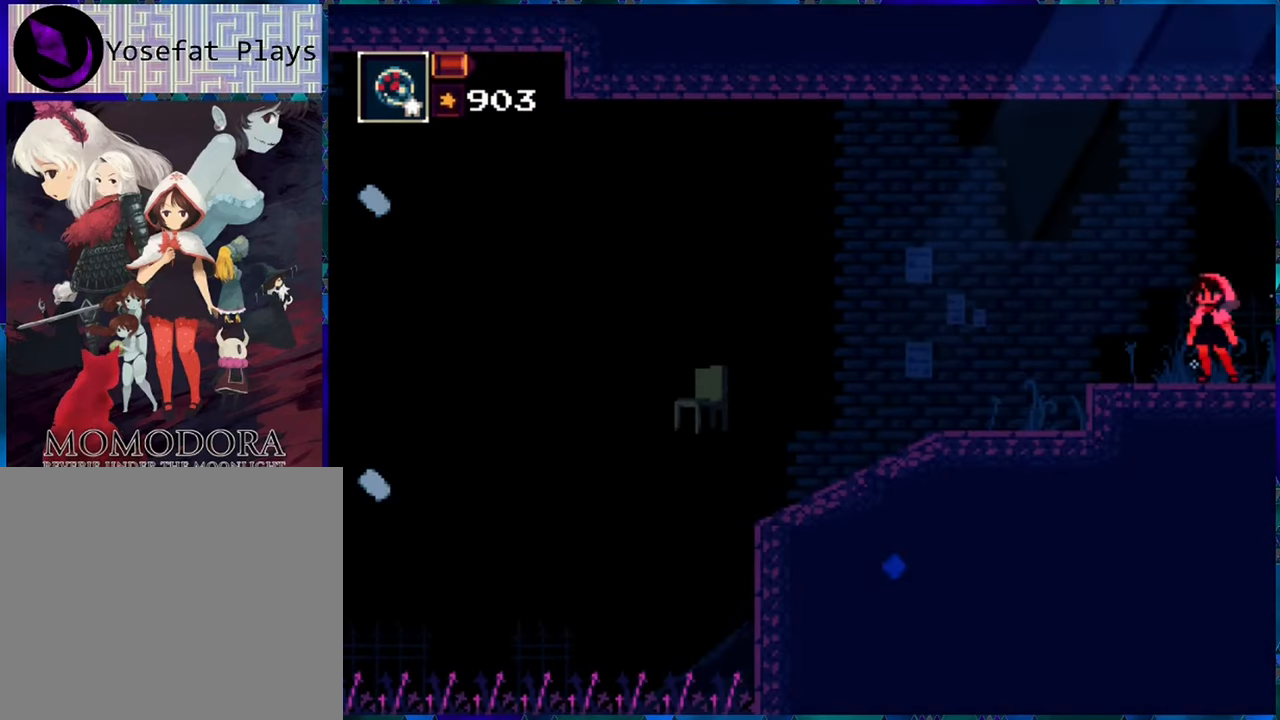
{"buttons": ["R1", "DPAD_LEFT"], "left_stick": "center", "right_stick": "center", "events": [[100, "DPAD_LEFT", "down"]]}
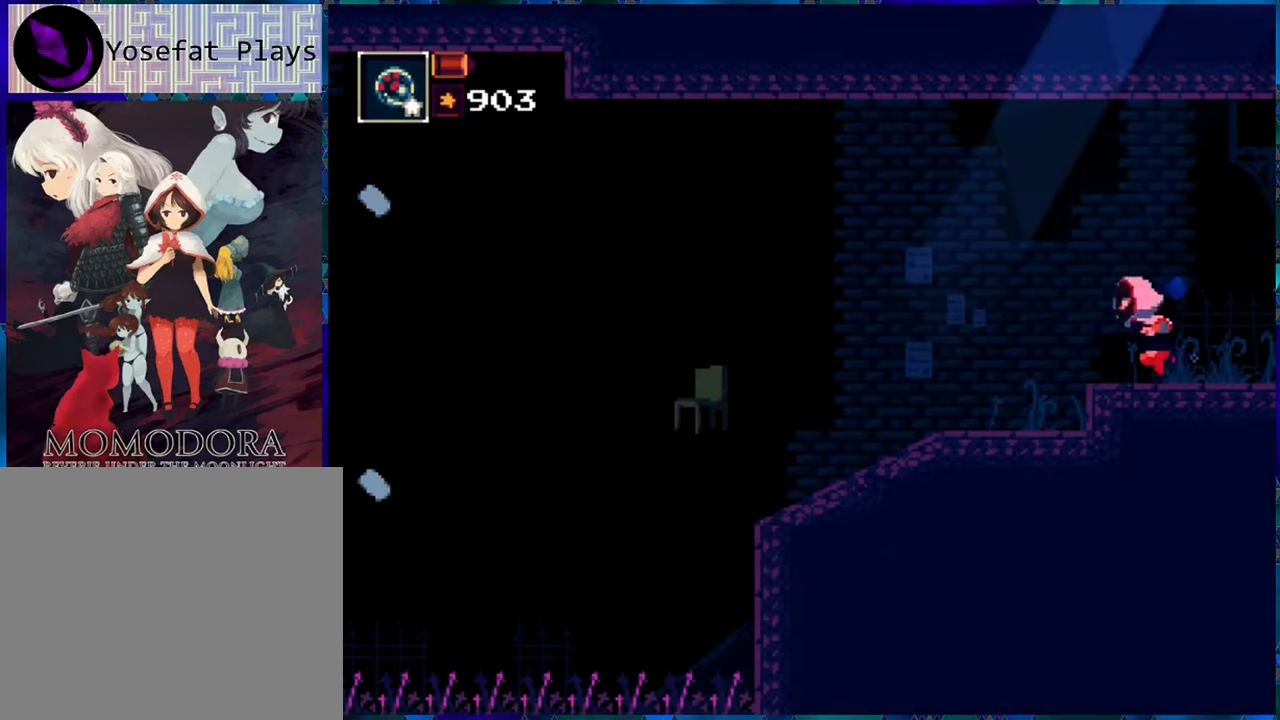
{"buttons": ["R1", "DPAD_LEFT"], "left_stick": "center", "right_stick": "center", "events": []}
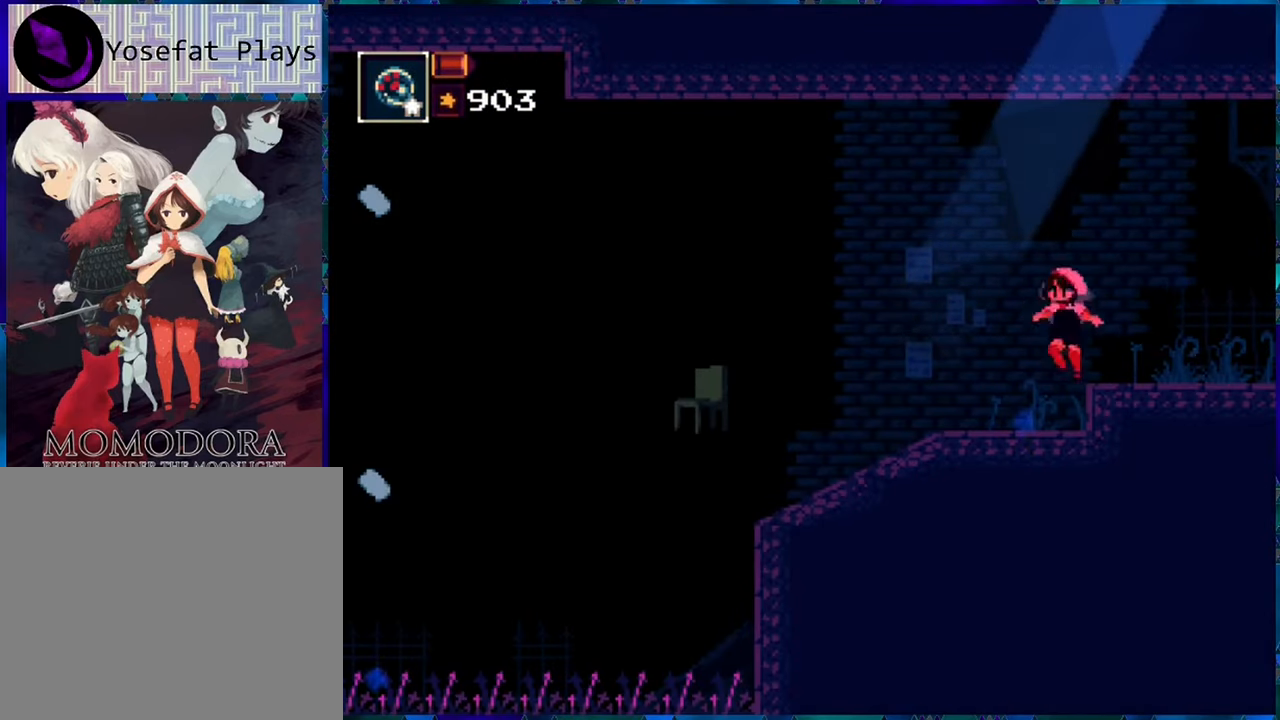
{"buttons": ["R1", "DPAD_LEFT"], "left_stick": "center", "right_stick": "center", "events": []}
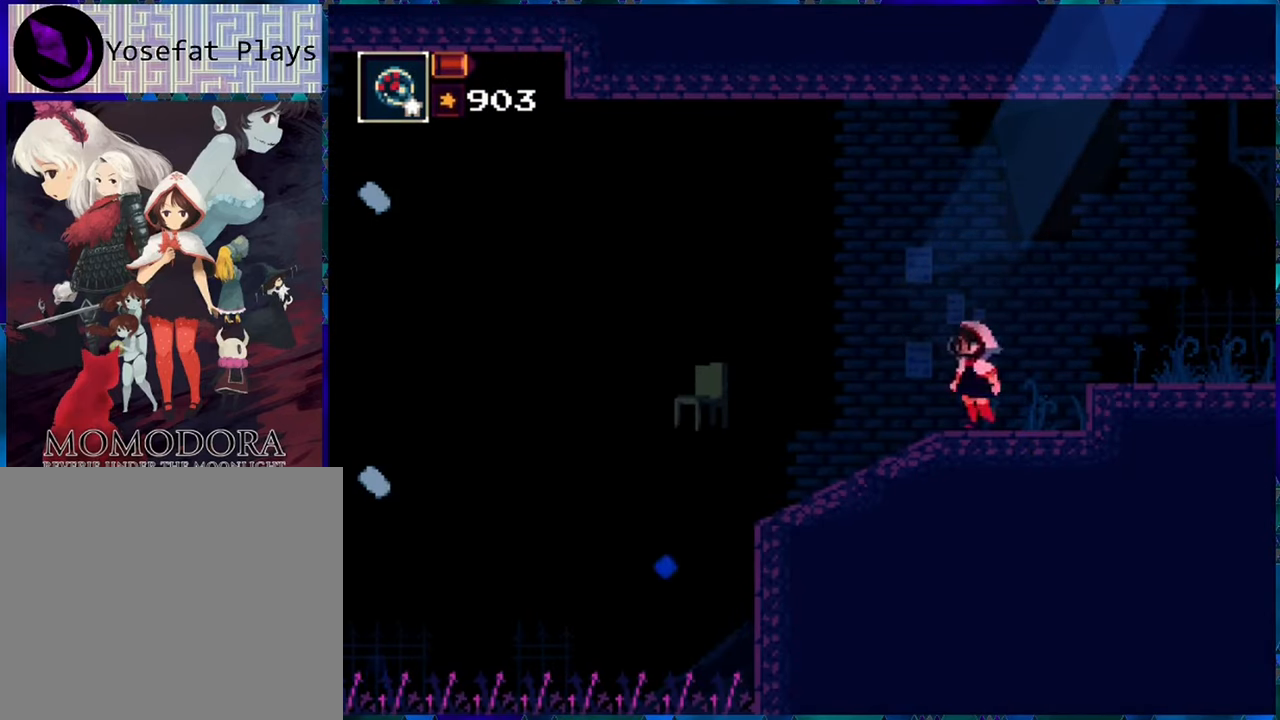
{"buttons": ["R1"], "left_stick": "center", "right_stick": "center", "events": [[34, "DPAD_LEFT", "up"]]}
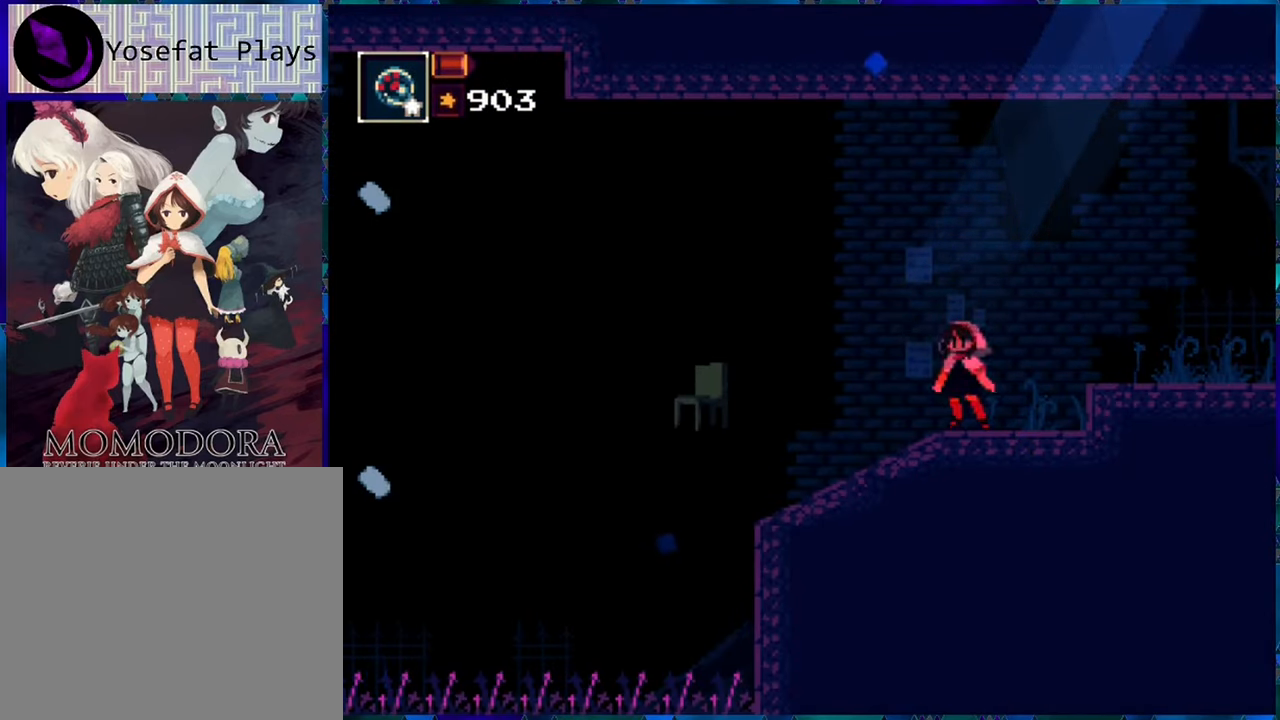
{"buttons": ["R1"], "left_stick": "center", "right_stick": "center", "events": []}
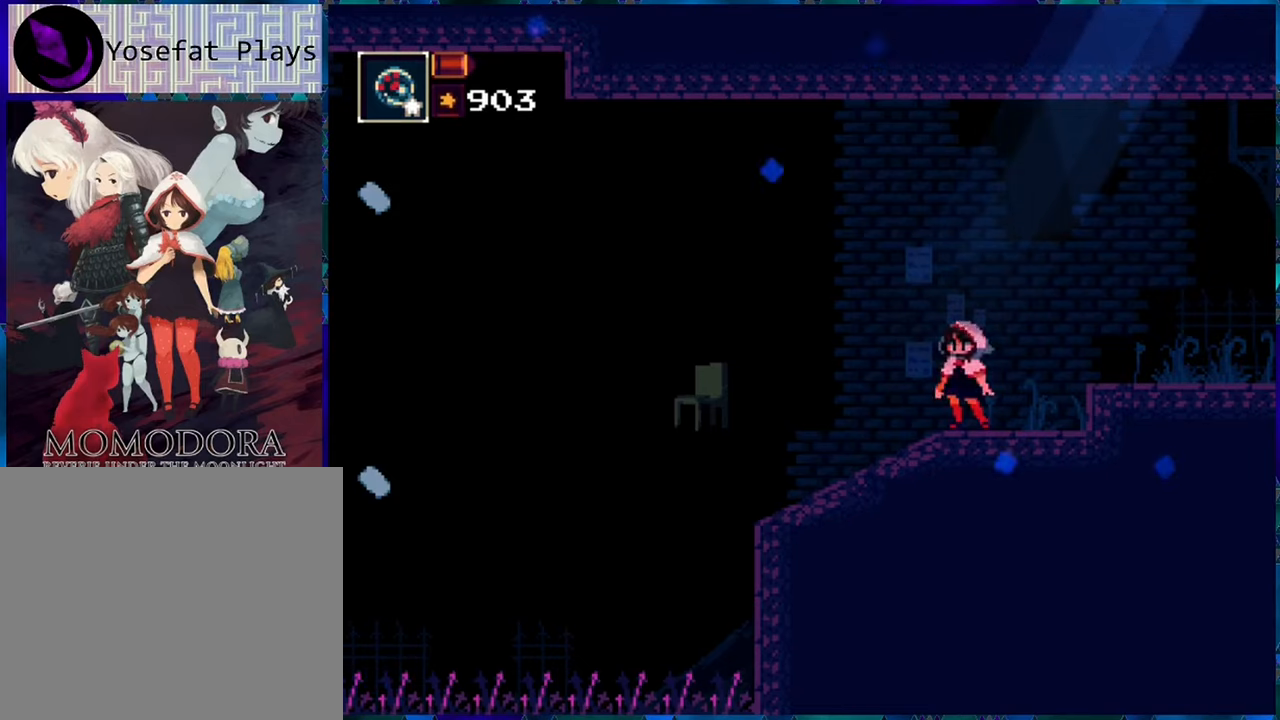
{"buttons": ["R1", "DPAD_LEFT"], "left_stick": "center", "right_stick": "center", "events": [[100, "DPAD_LEFT", "down"]]}
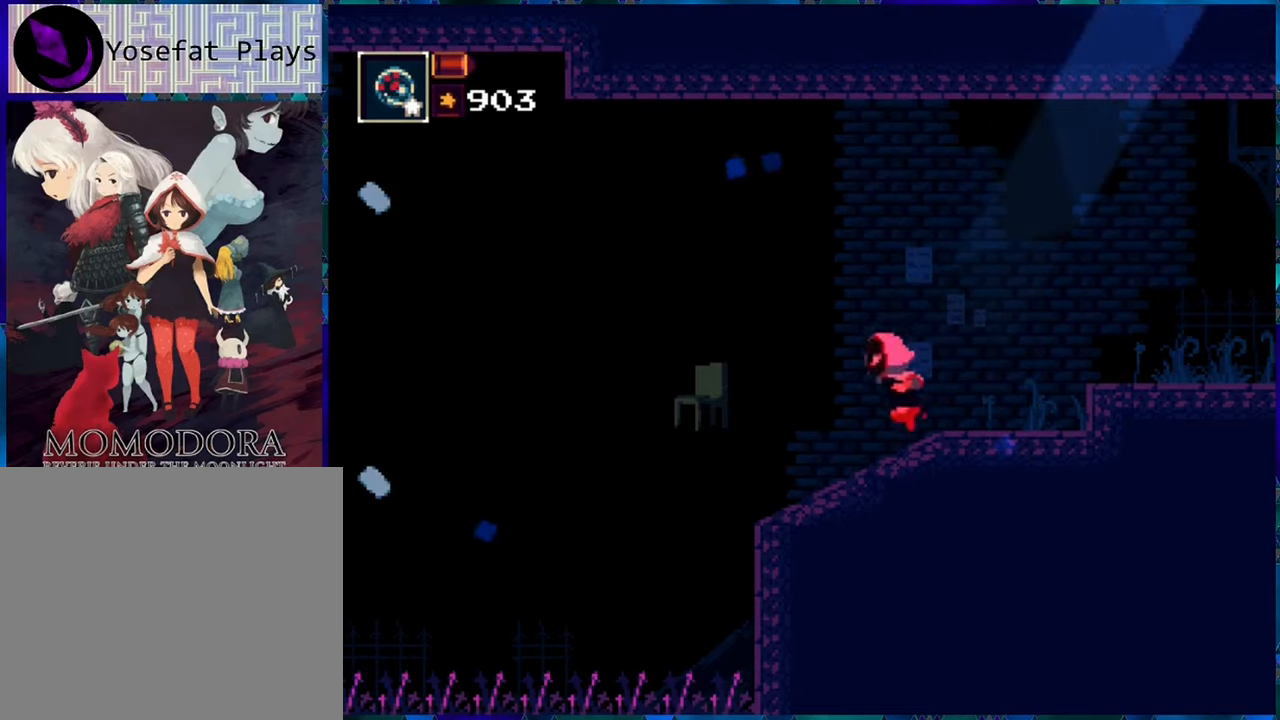
{"buttons": ["B", "R1", "DPAD_LEFT"], "left_stick": "center", "right_stick": "center", "events": [[433, "B", "down"]]}
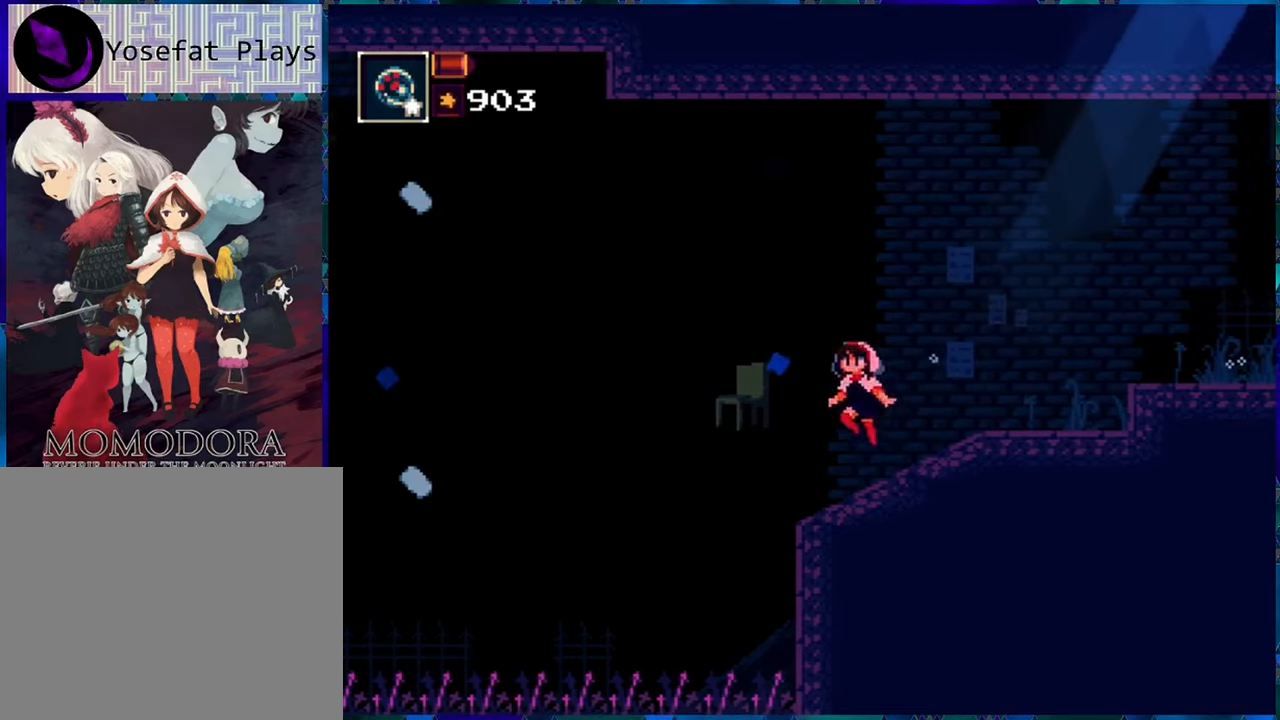
{"buttons": ["R1"], "left_stick": "center", "right_stick": "center", "events": [[133, "B", "up"], [133, "DPAD_LEFT", "up"]]}
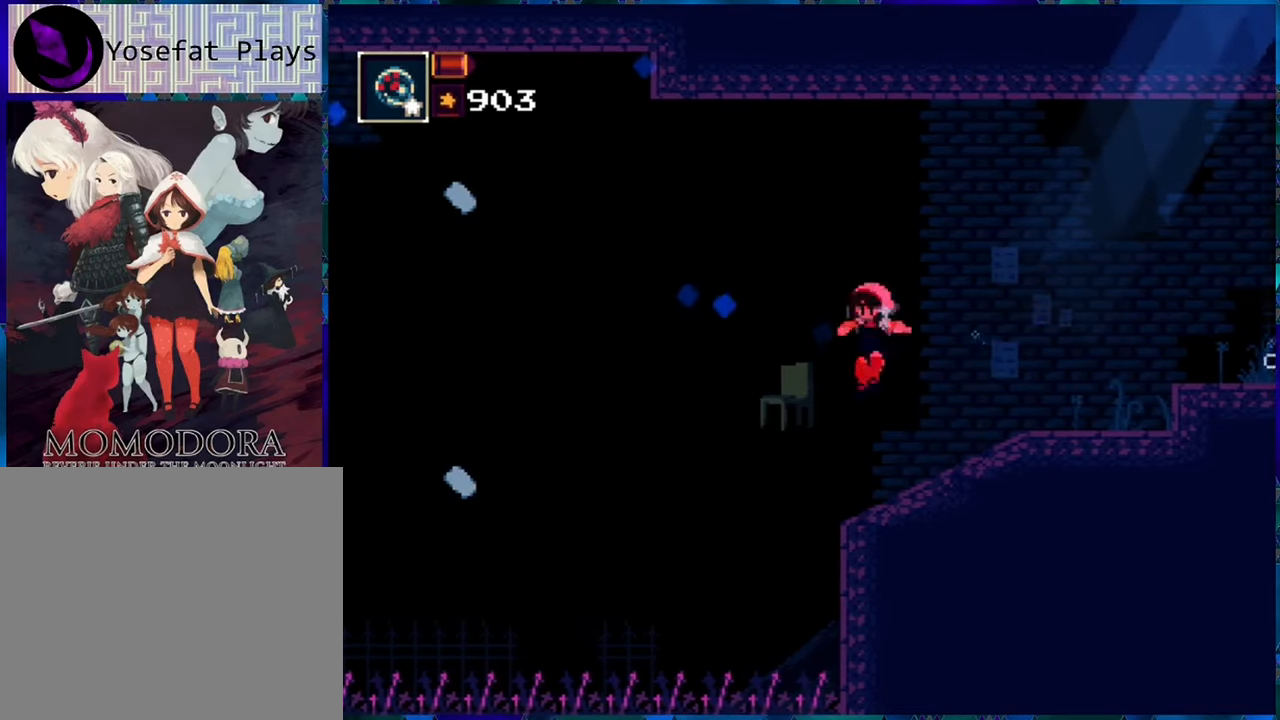
{"buttons": ["B", "R1", "DPAD_LEFT"], "left_stick": "center", "right_stick": "center", "events": [[200, "DPAD_LEFT", "down"], [500, "B", "down"]]}
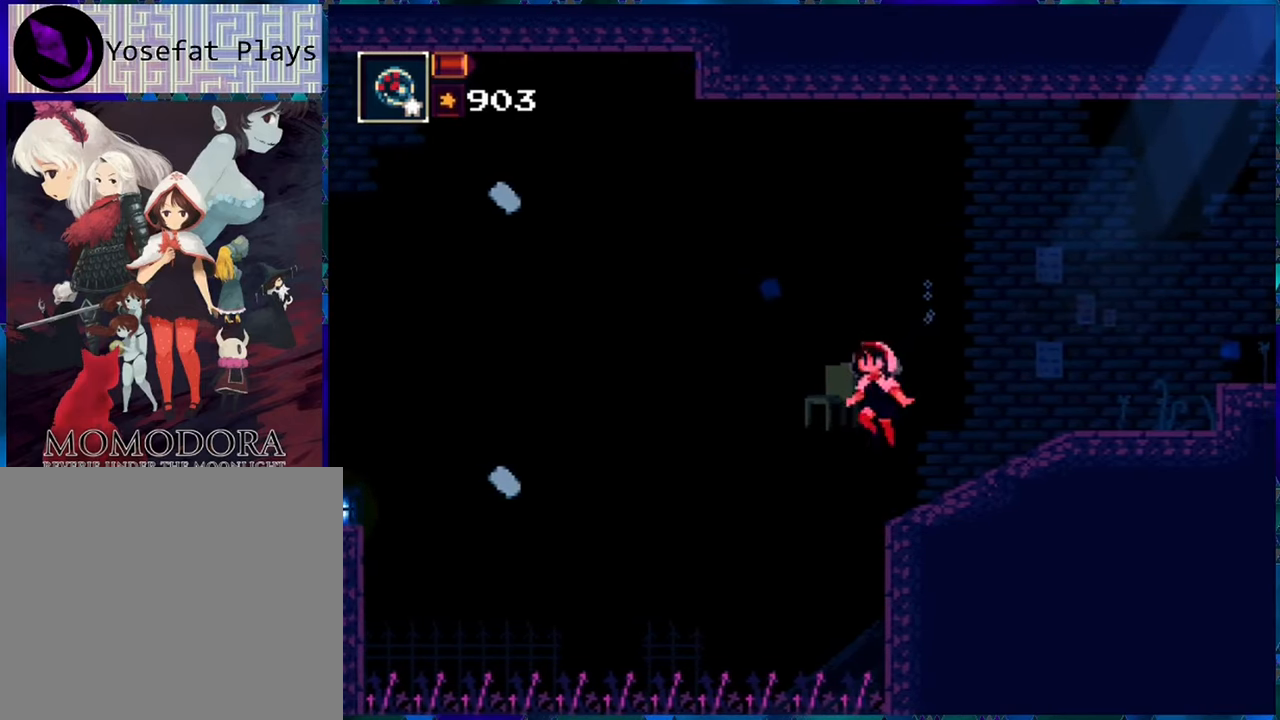
{"buttons": ["R1"], "left_stick": "center", "right_stick": "center", "events": [[166, "B", "up"], [483, "DPAD_LEFT", "up"]]}
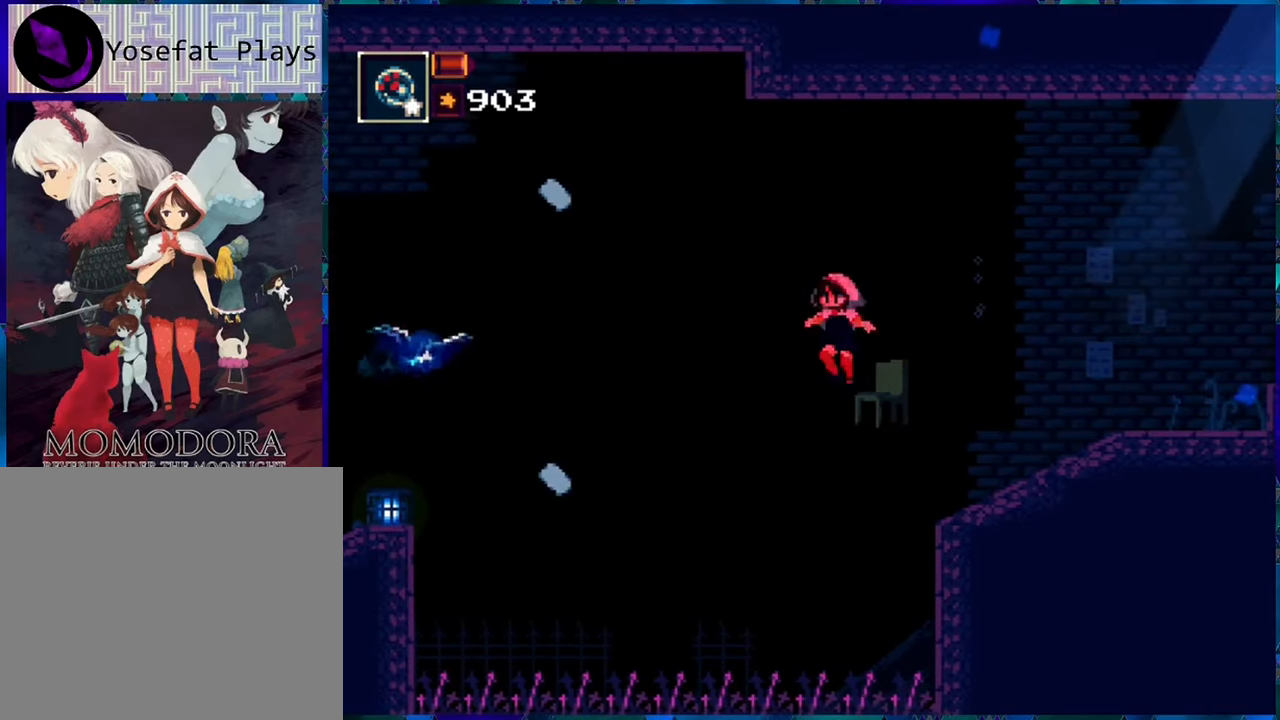
{"buttons": [], "left_stick": "center", "right_stick": "center", "events": [[366, "R1", "up"]]}